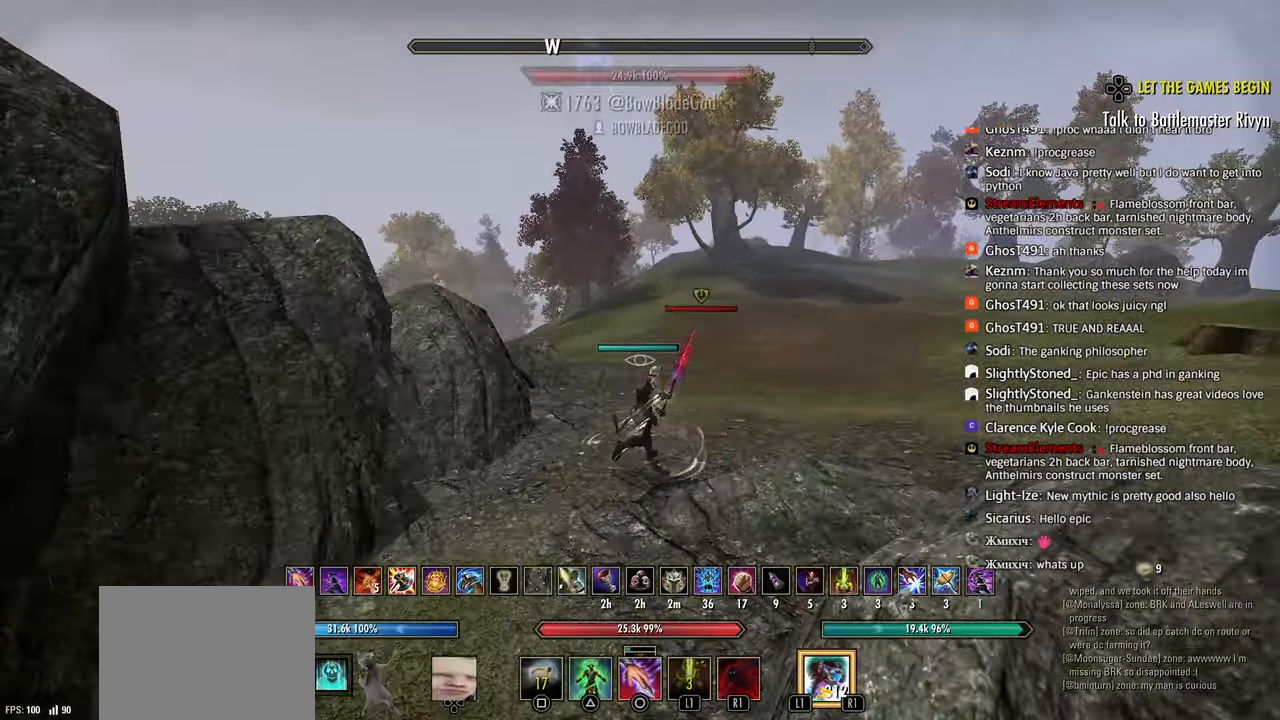
Gameplay with a controller (PlayStation layout); each line is a JSON object with the inputs held at the frame after it. "events" lists button and stick changes between this image and that frame as [ms after this image, input, new state], when the widget could be followed in between.
{"buttons": [], "left_stick": "up-right", "right_stick": "center", "events": [[400, "L3", "down"], [467, "L3", "up"]]}
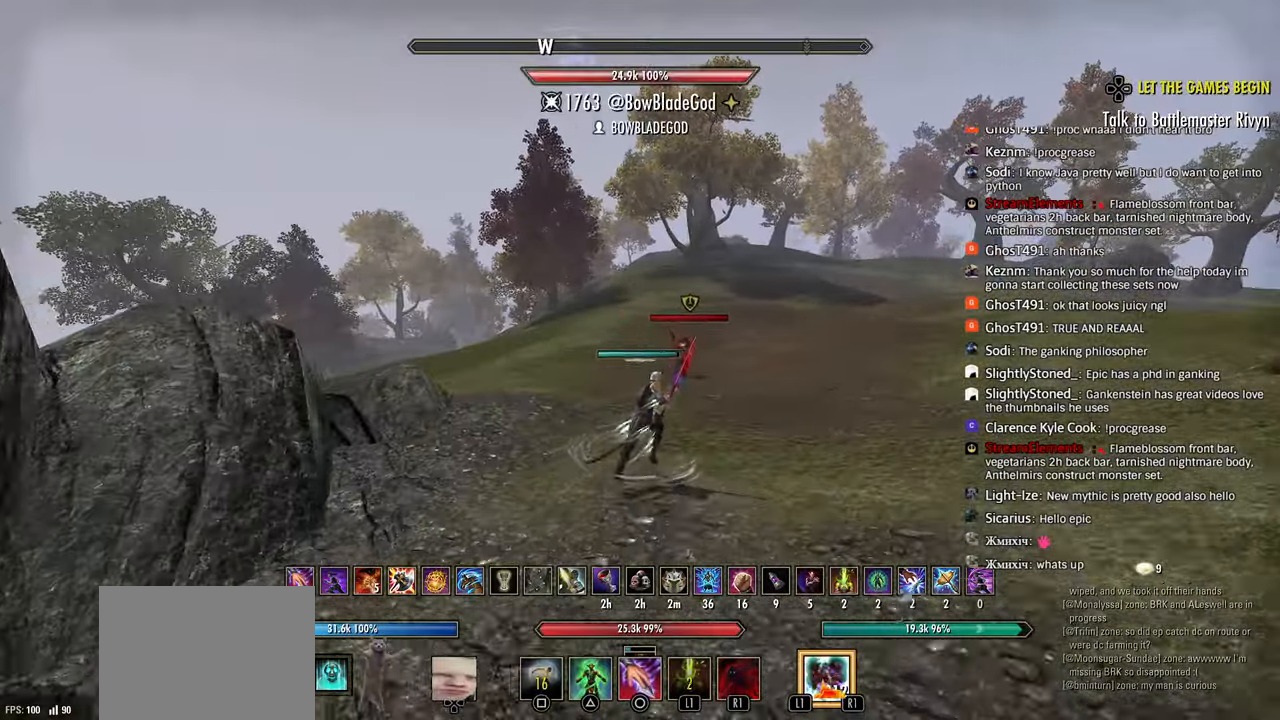
{"buttons": [], "left_stick": "up-right", "right_stick": "center", "events": [[50, "CIRCLE", "down"], [133, "CIRCLE", "up"], [183, "CIRCLE", "down"], [267, "CIRCLE", "up"], [383, "CIRCLE", "down"], [467, "CIRCLE", "up"]]}
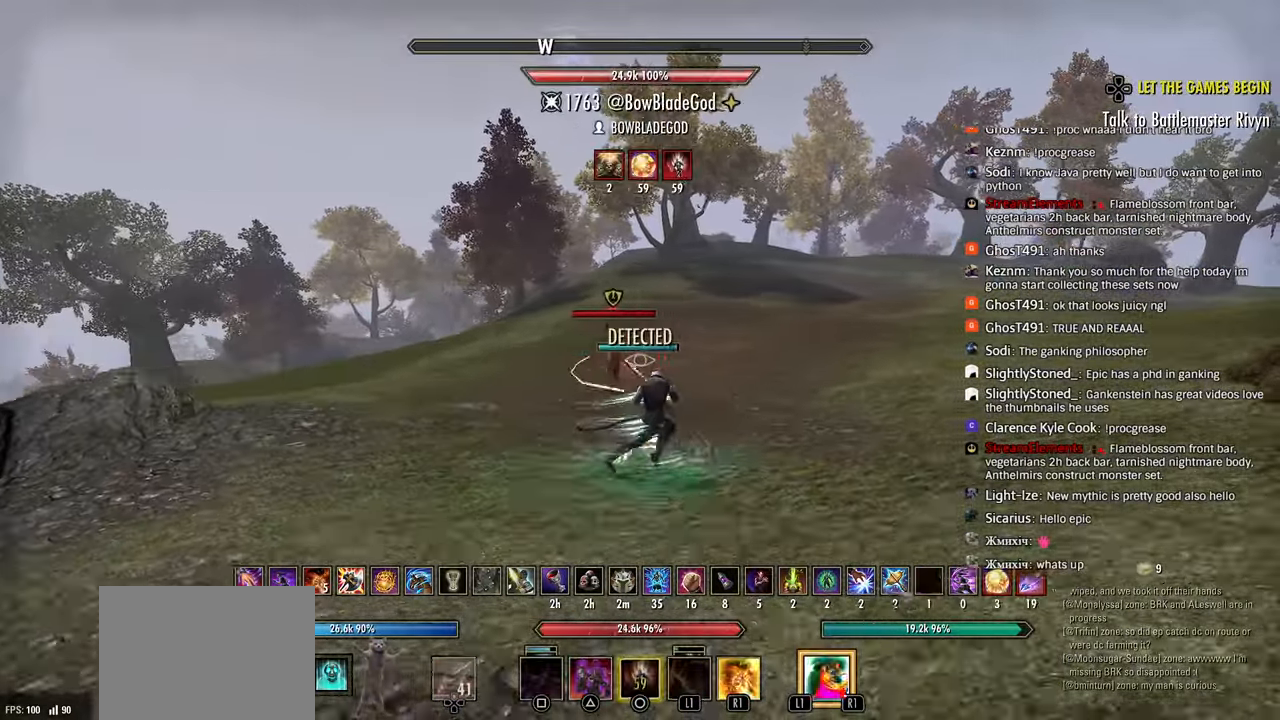
{"buttons": [], "left_stick": "up-right", "right_stick": "left", "events": [[33, "L2", "down"], [50, "CROSS", "down"], [133, "CROSS", "up"], [217, "L2", "up"], [300, "right_stick", "left"]]}
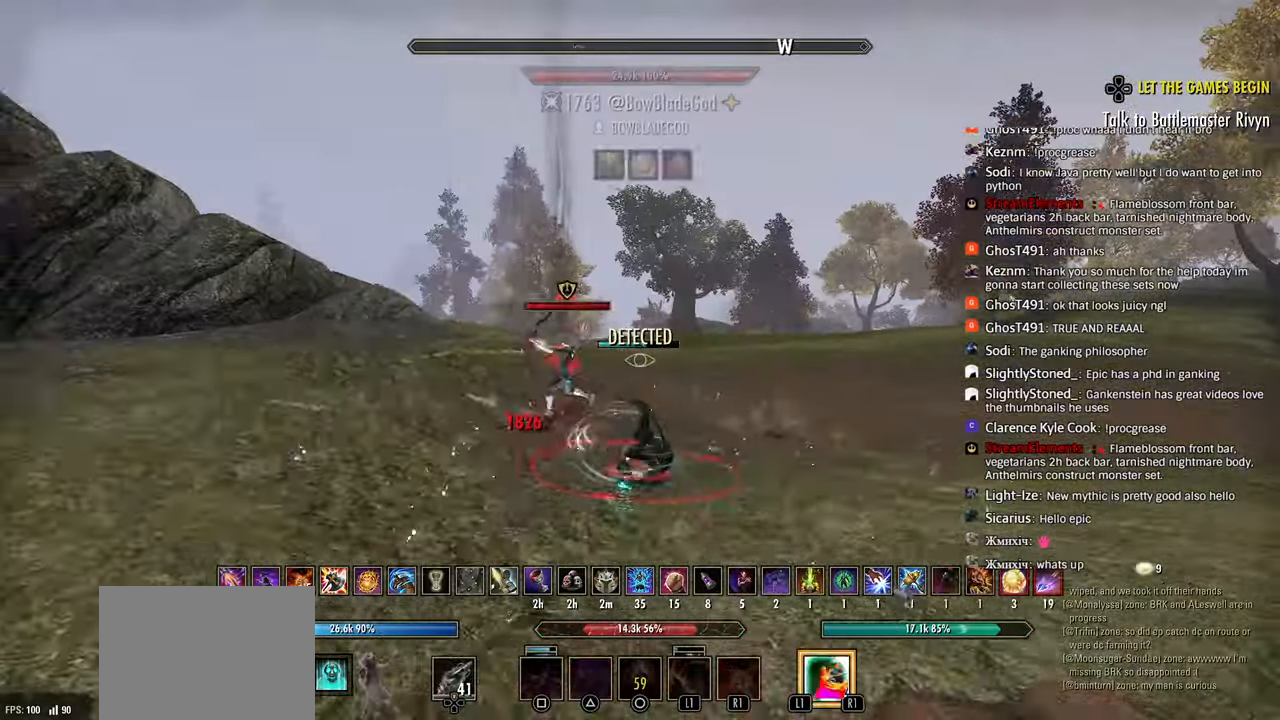
{"buttons": ["R2"], "left_stick": "up-left", "right_stick": "left", "events": [[383, "R2", "down"], [417, "left_stick", "up-left"]]}
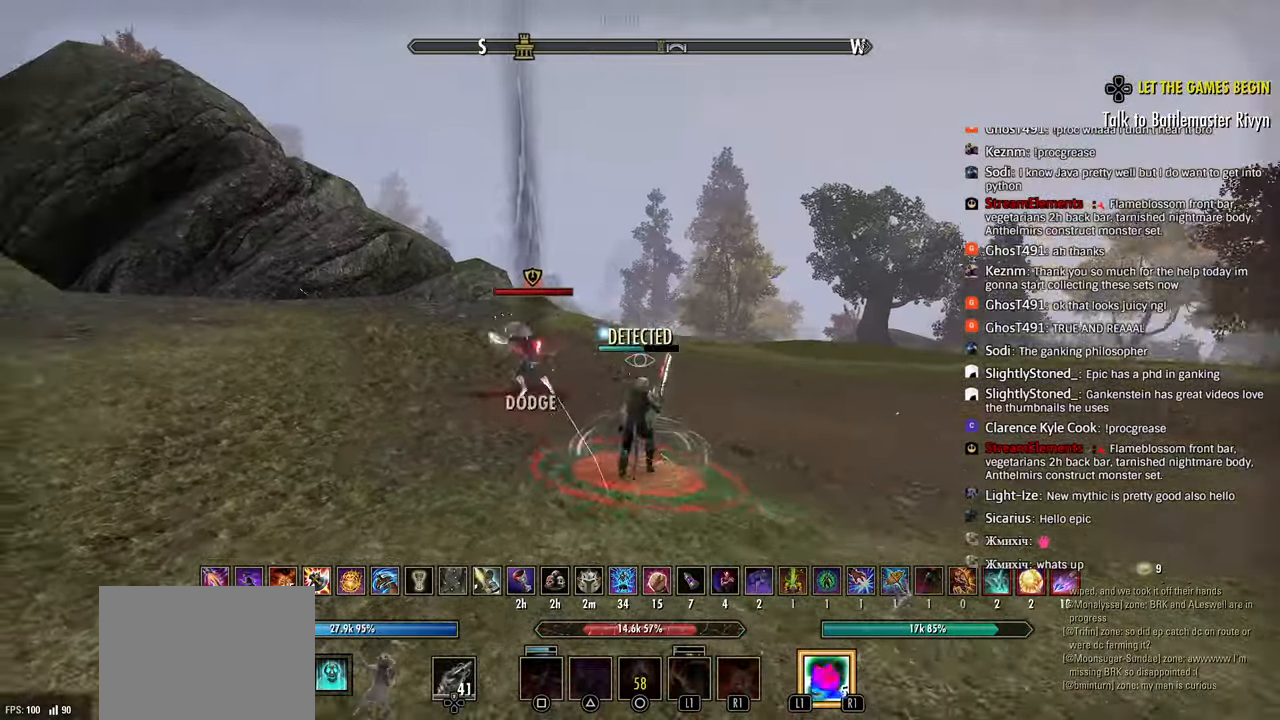
{"buttons": ["L2", "R1"], "left_stick": "up-left", "right_stick": "center", "events": [[167, "right_stick", "center"], [250, "R2", "up"], [300, "R1", "down"], [383, "L2", "down"], [450, "R1", "up"], [467, "R1", "down"]]}
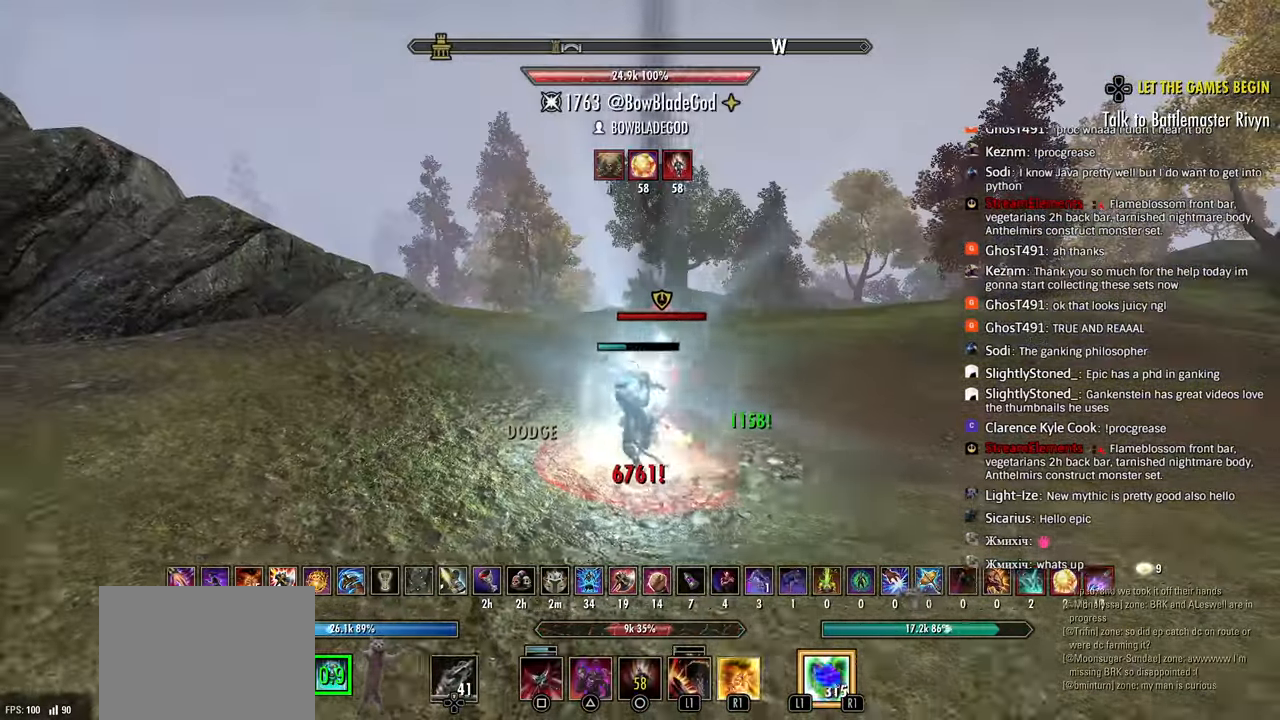
{"buttons": [], "left_stick": "right", "right_stick": "left", "events": [[33, "R1", "up"], [83, "CROSS", "down"], [83, "R2", "down"], [167, "CROSS", "up"], [250, "right_stick", "up"], [350, "left_stick", "right"], [350, "right_stick", "left"], [500, "L2", "up"], [500, "R2", "up"]]}
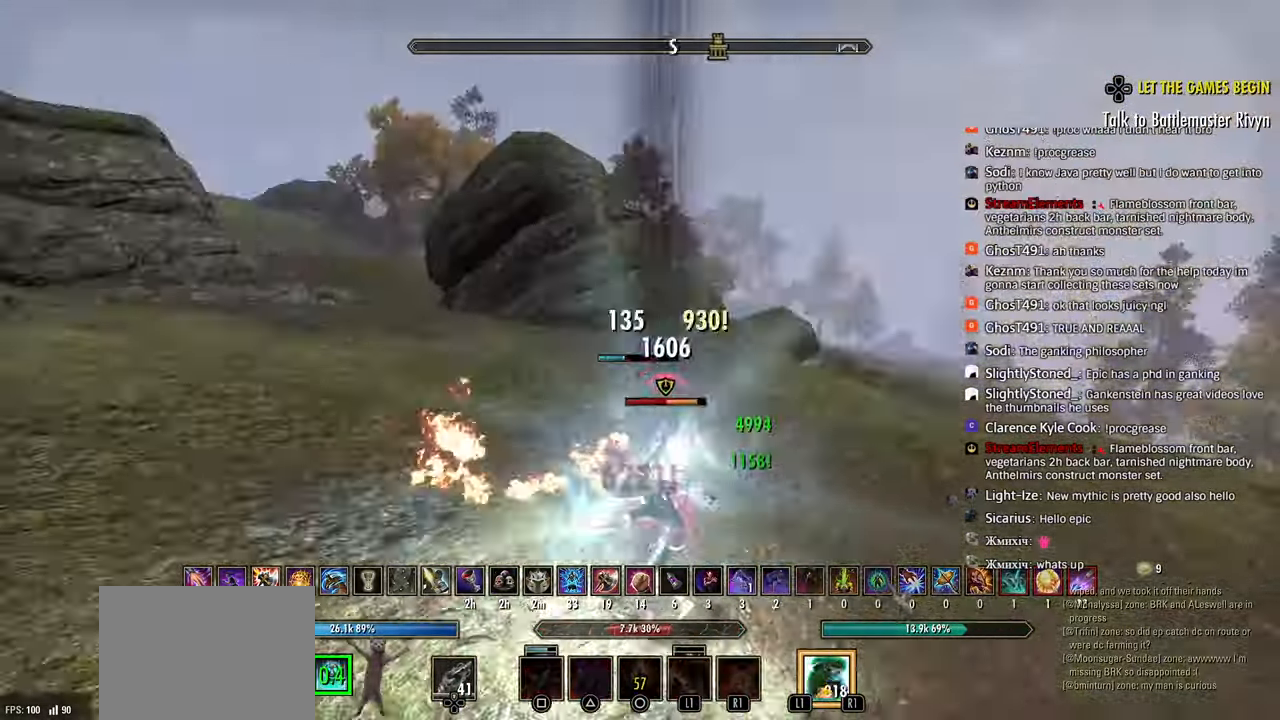
{"buttons": [], "left_stick": "left", "right_stick": "left", "events": [[167, "left_stick", "left"], [217, "R2", "down"], [317, "left_stick", "up-left"], [333, "R2", "up"], [383, "R2", "down"], [450, "left_stick", "left"], [500, "R2", "up"]]}
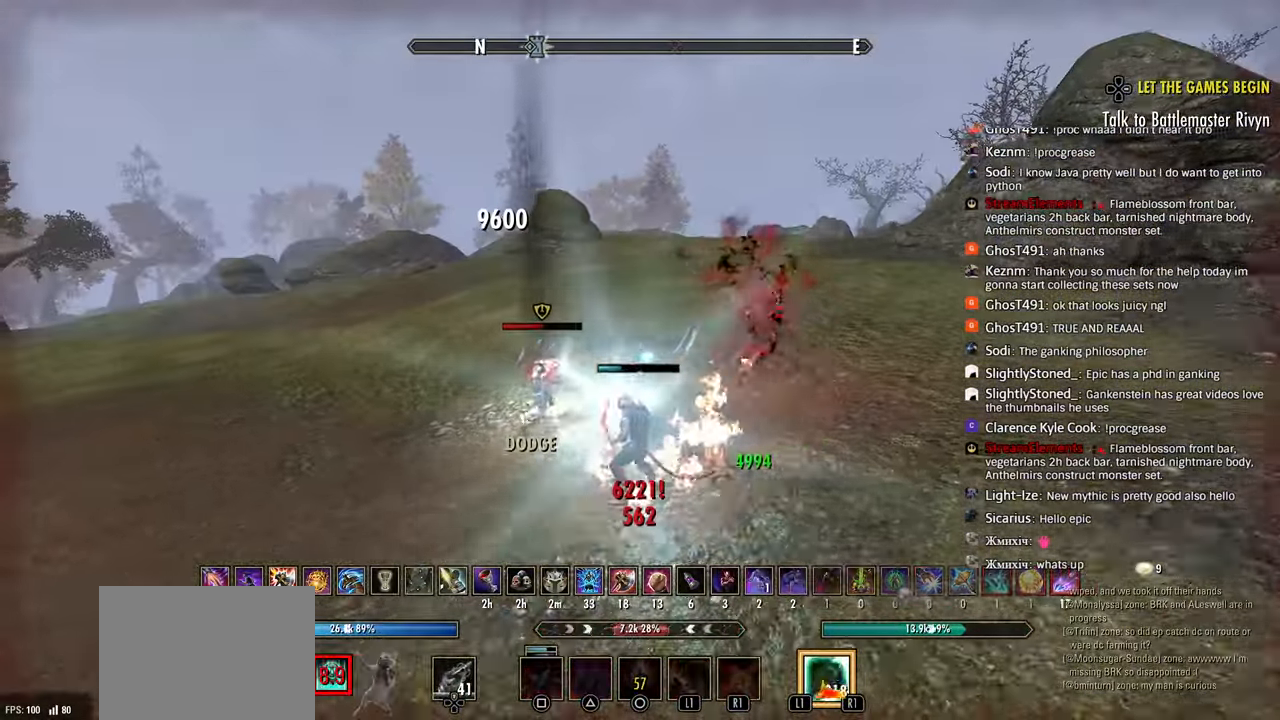
{"buttons": ["R2"], "left_stick": "up-left", "right_stick": "center", "events": [[50, "R2", "down"], [133, "R2", "up"], [167, "left_stick", "up-left"], [183, "R2", "down"], [283, "L1", "down"], [283, "R2", "up"], [317, "R2", "down"], [383, "L1", "up"], [400, "R2", "up"], [400, "right_stick", "center"], [450, "L1", "down"], [450, "R2", "down"], [483, "L1", "up"]]}
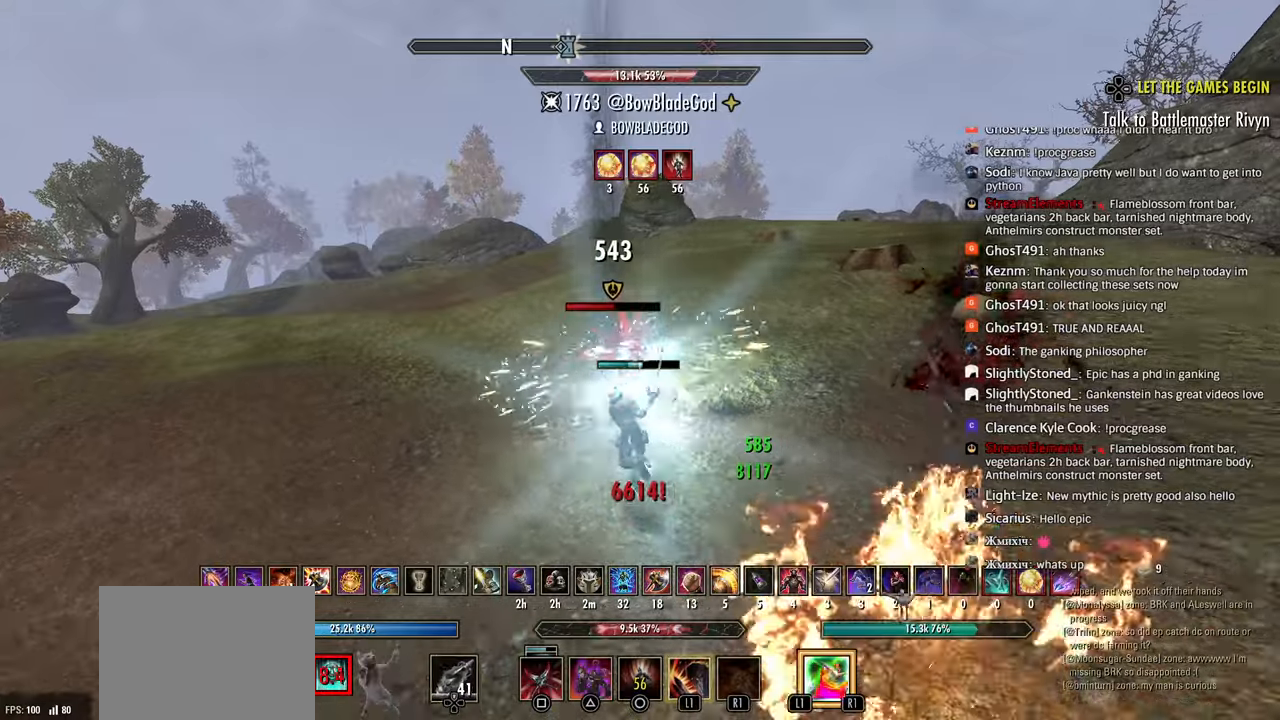
{"buttons": ["R2"], "left_stick": "up-left", "right_stick": "center", "events": [[17, "L2", "down"], [50, "R2", "up"], [83, "R2", "down"], [117, "L2", "up"], [183, "L2", "down"], [183, "R2", "up"], [200, "R2", "down"], [250, "L2", "up"], [300, "R2", "up"], [333, "R2", "down"]]}
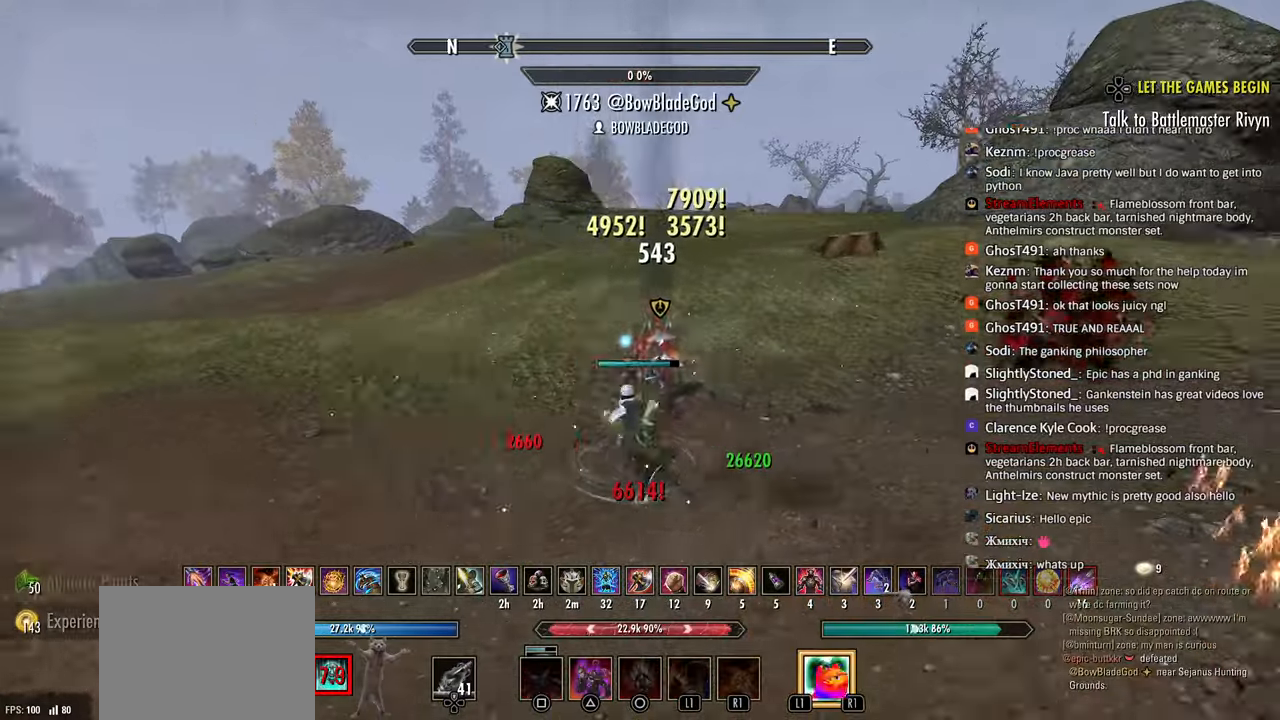
{"buttons": [], "left_stick": "up", "right_stick": "center", "events": [[83, "L3", "down"], [83, "left_stick", "up-right"], [100, "R2", "up"], [250, "L3", "up"], [250, "left_stick", "up"], [367, "TRIANGLE", "down"], [417, "TRIANGLE", "up"]]}
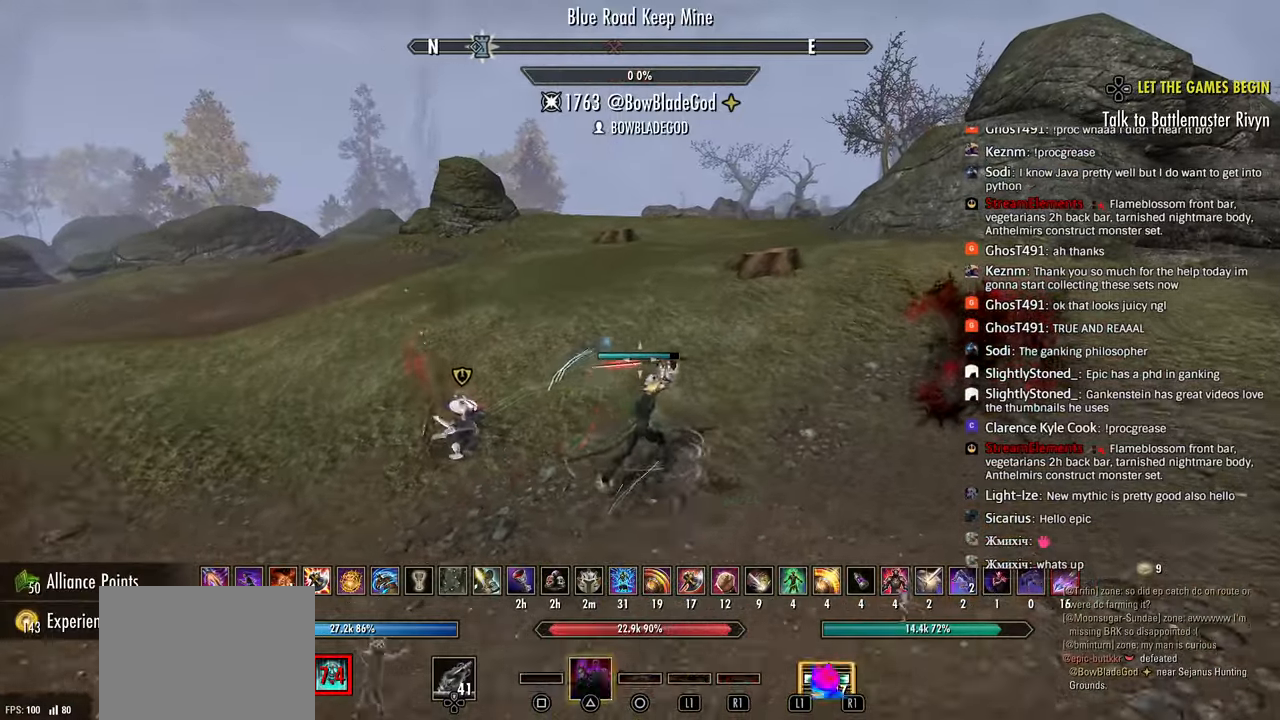
{"buttons": ["R2"], "left_stick": "up", "right_stick": "center", "events": [[300, "R2", "down"], [350, "right_stick", "right"], [467, "right_stick", "center"]]}
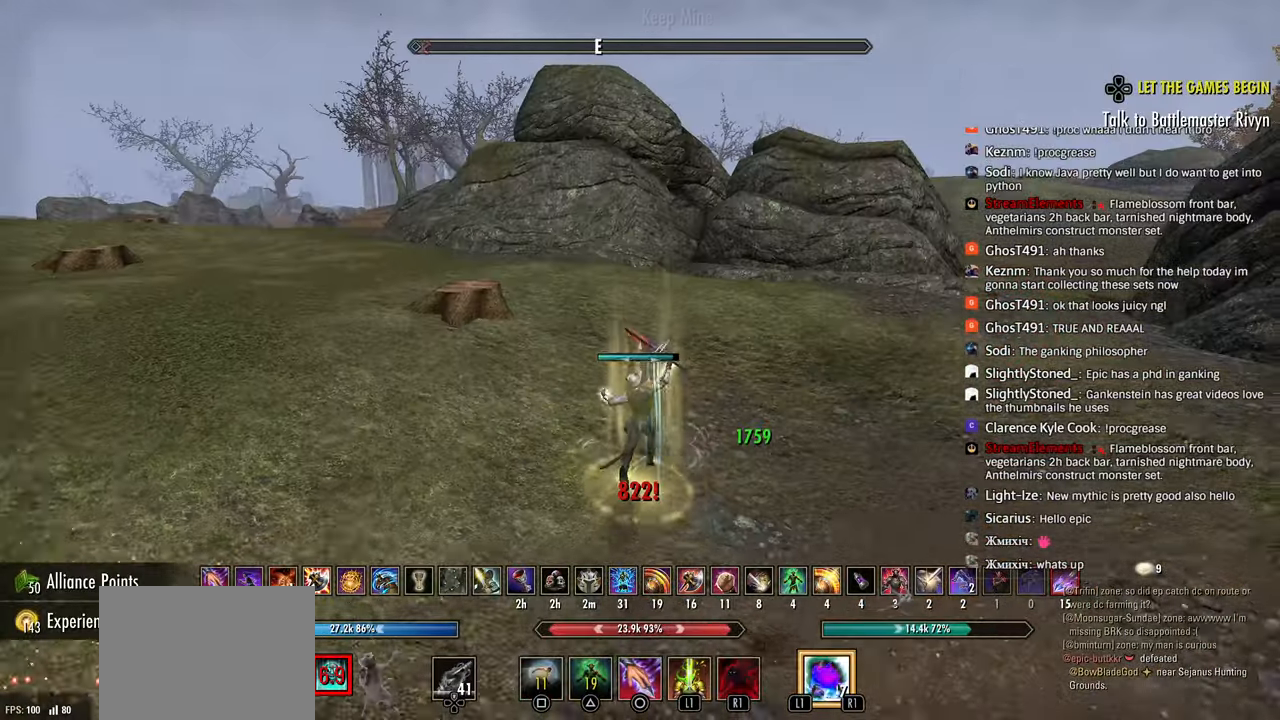
{"buttons": [], "left_stick": "up", "right_stick": "right", "events": [[267, "R2", "up"], [350, "R3", "down"], [350, "right_stick", "right"], [483, "R3", "up"]]}
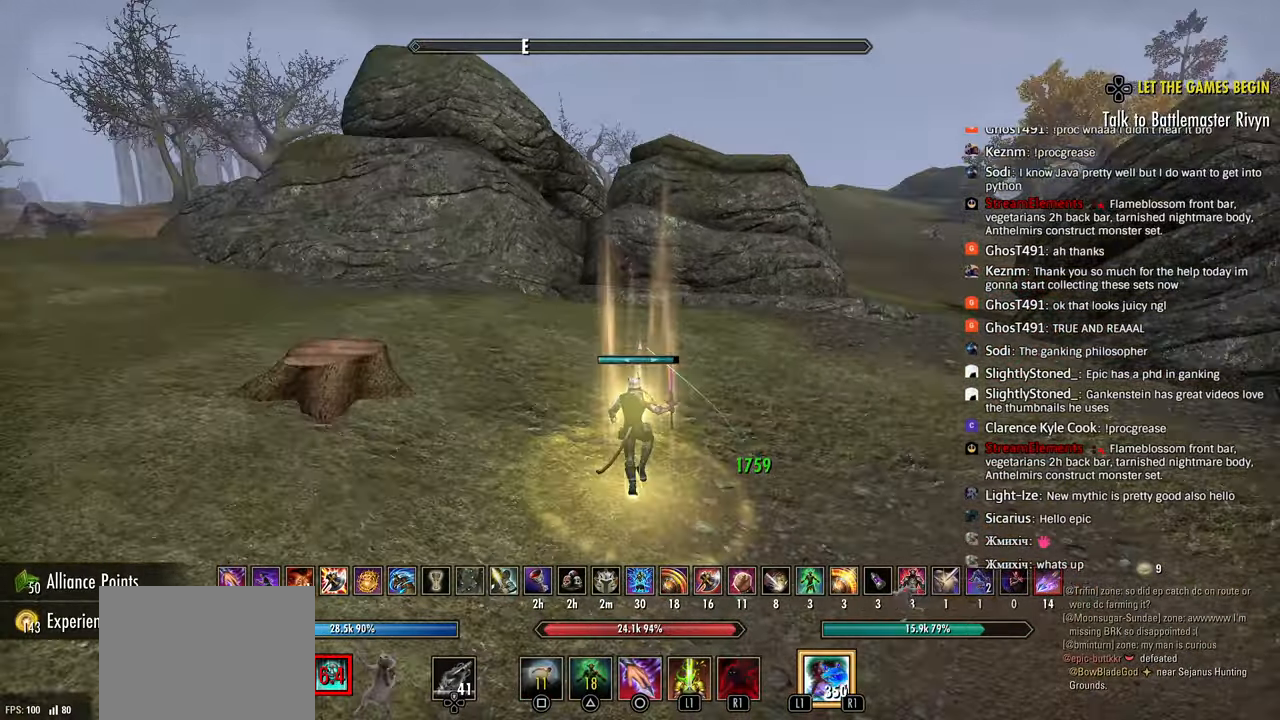
{"buttons": [], "left_stick": "up", "right_stick": "right", "events": [[133, "SQUARE", "down"], [150, "right_stick", "center"], [217, "SQUARE", "up"], [300, "right_stick", "right"]]}
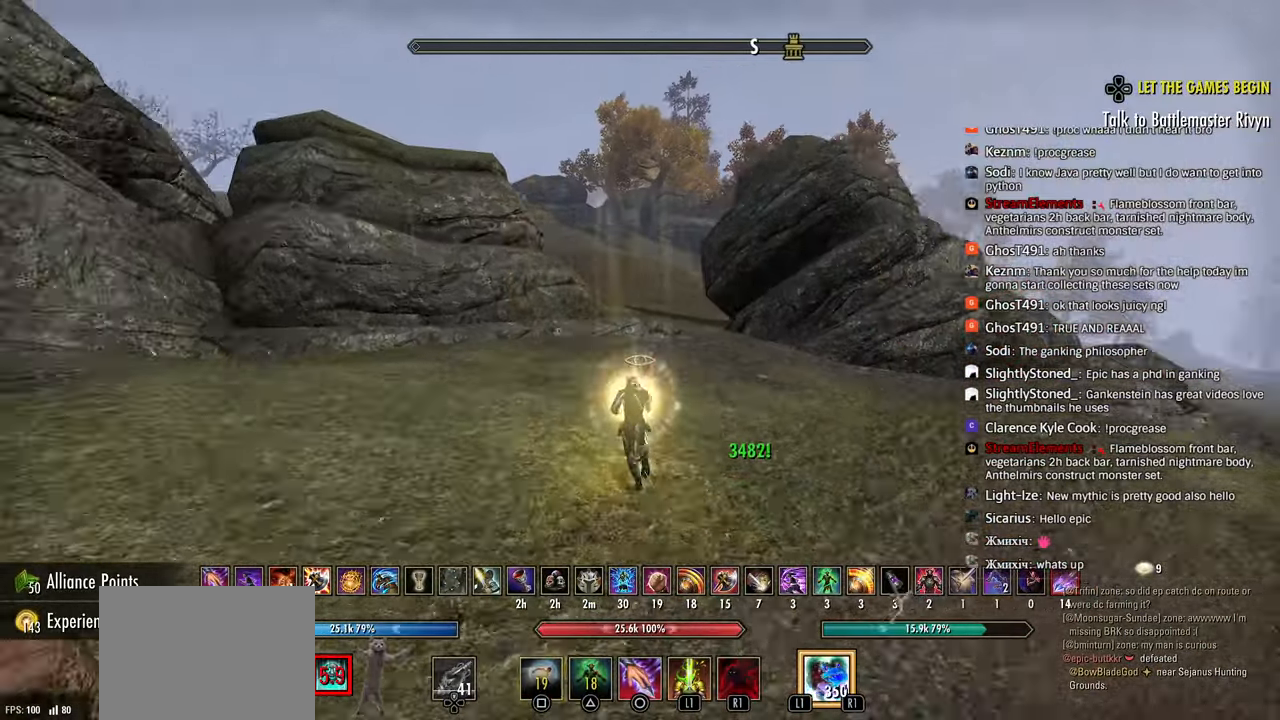
{"buttons": ["R2"], "left_stick": "up", "right_stick": "center", "events": [[167, "right_stick", "center"], [217, "R2", "down"]]}
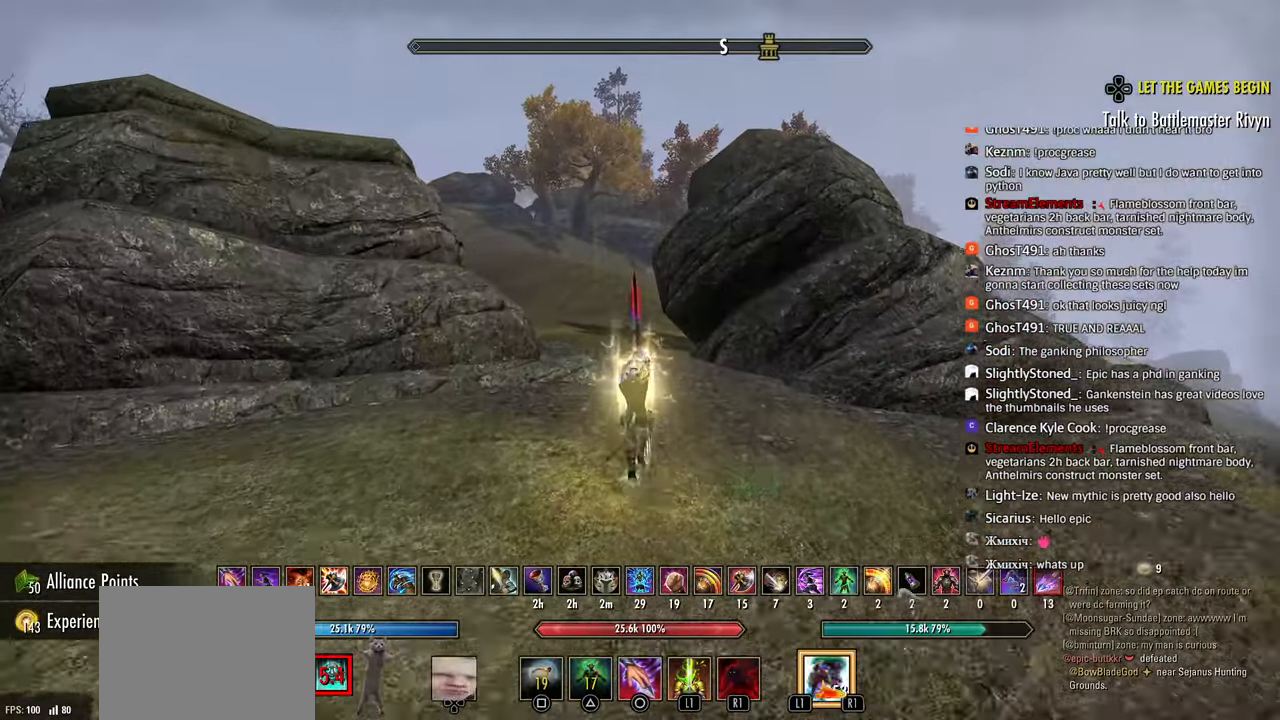
{"buttons": ["R2"], "left_stick": "up", "right_stick": "center", "events": [[100, "CIRCLE", "down"], [200, "R2", "up"], [217, "CIRCLE", "up"], [450, "R2", "down"]]}
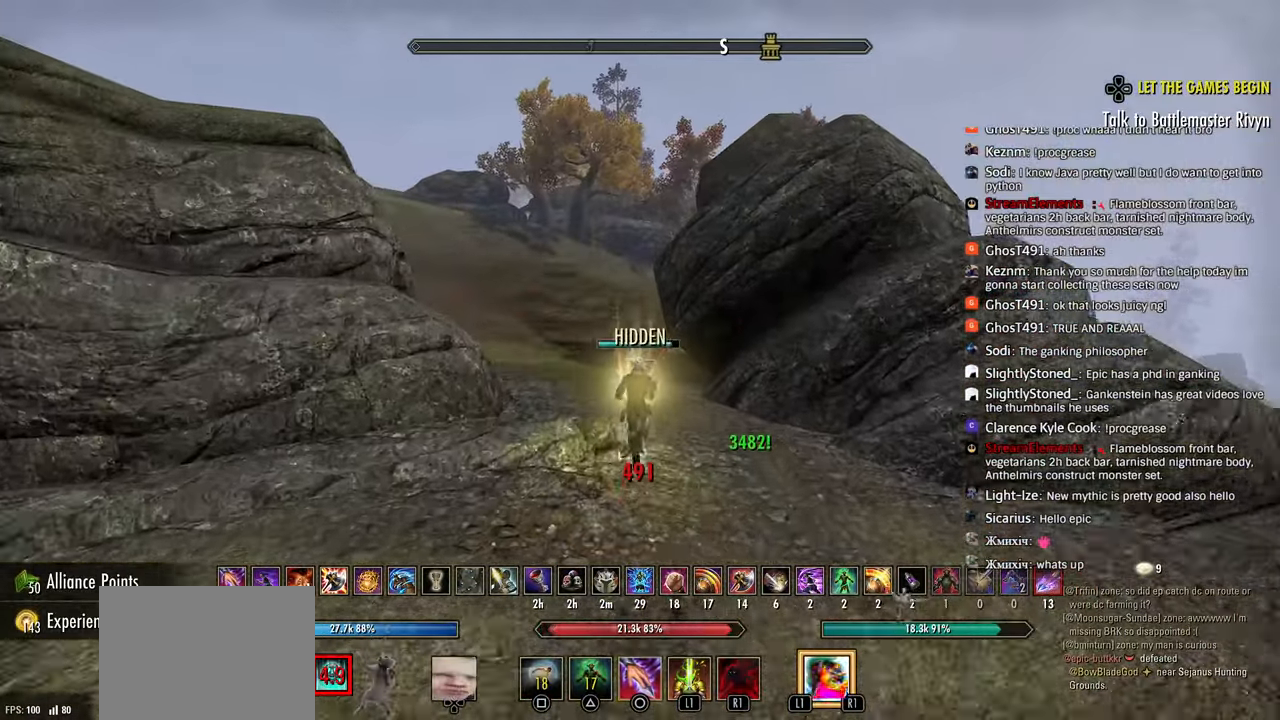
{"buttons": ["R2"], "left_stick": "up", "right_stick": "center", "events": [[133, "right_stick", "left"], [283, "right_stick", "center"]]}
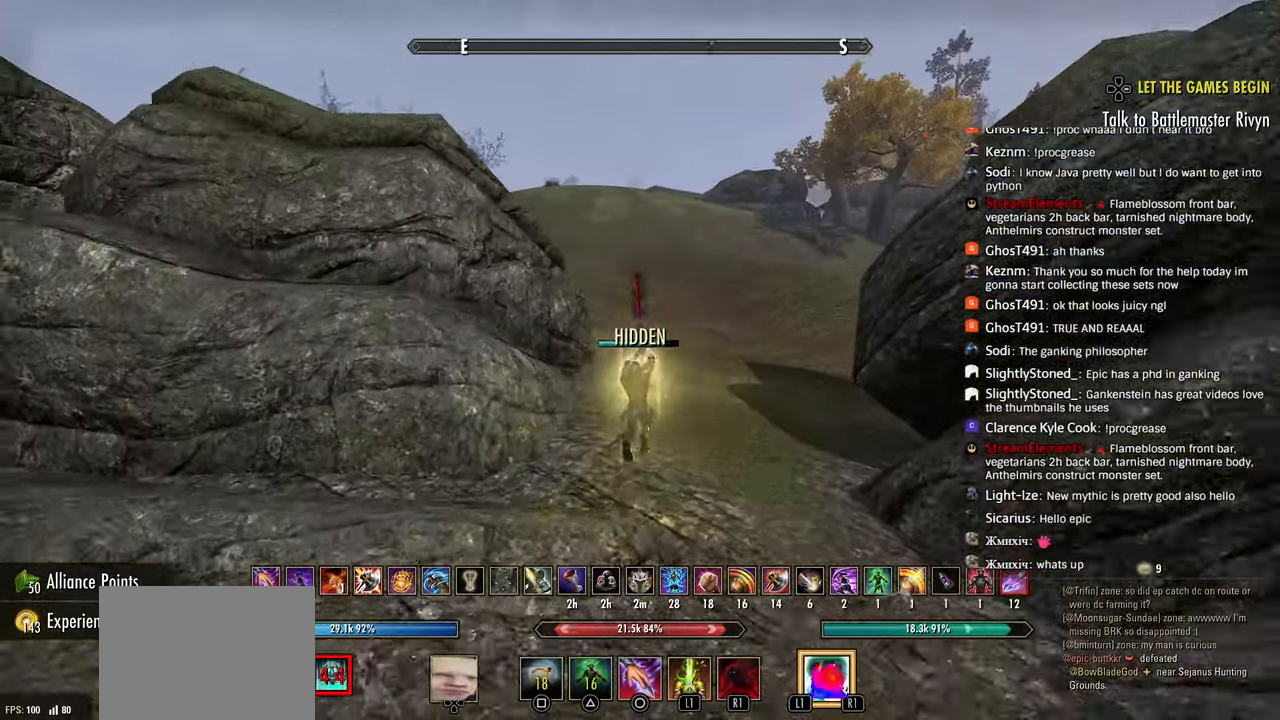
{"buttons": ["CROSS"], "left_stick": "up", "right_stick": "center", "events": [[33, "R2", "up"], [83, "L1", "down"], [183, "L1", "up"], [400, "CROSS", "down"]]}
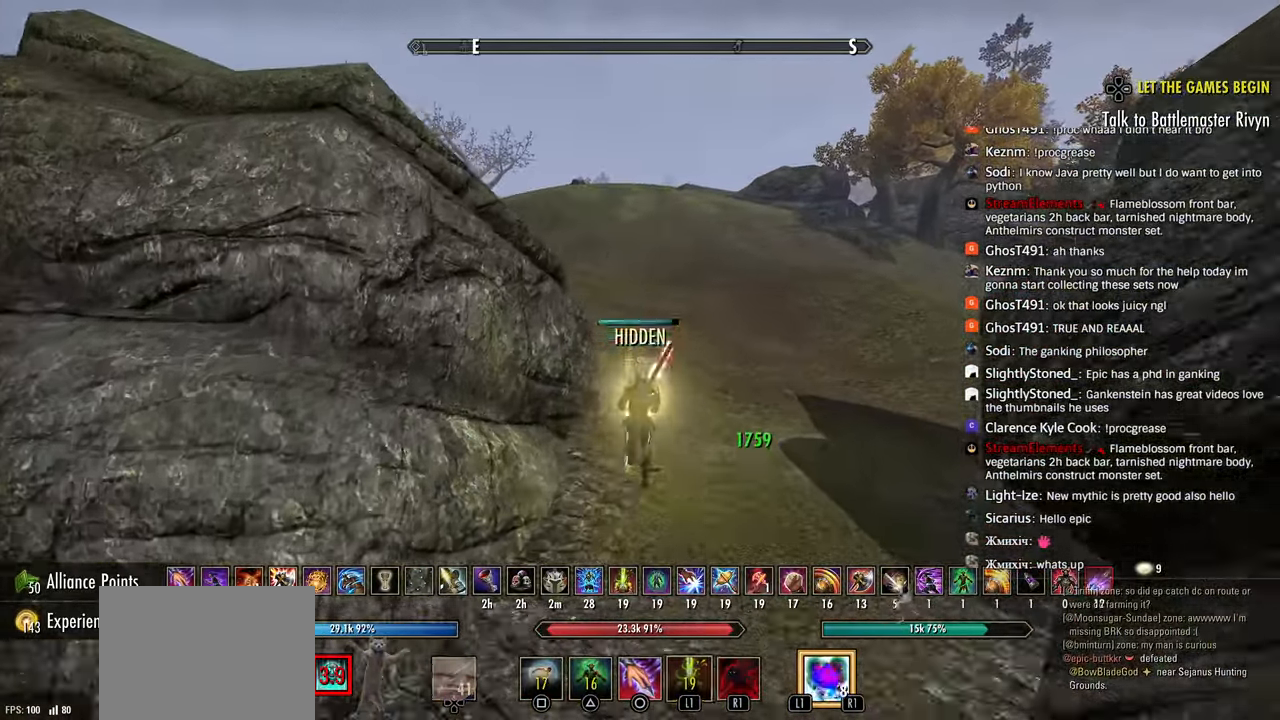
{"buttons": ["R2"], "left_stick": "down-right", "right_stick": "center", "events": [[17, "CROSS", "up"], [117, "R2", "down"], [150, "right_stick", "left"], [350, "right_stick", "center"], [383, "left_stick", "down-right"]]}
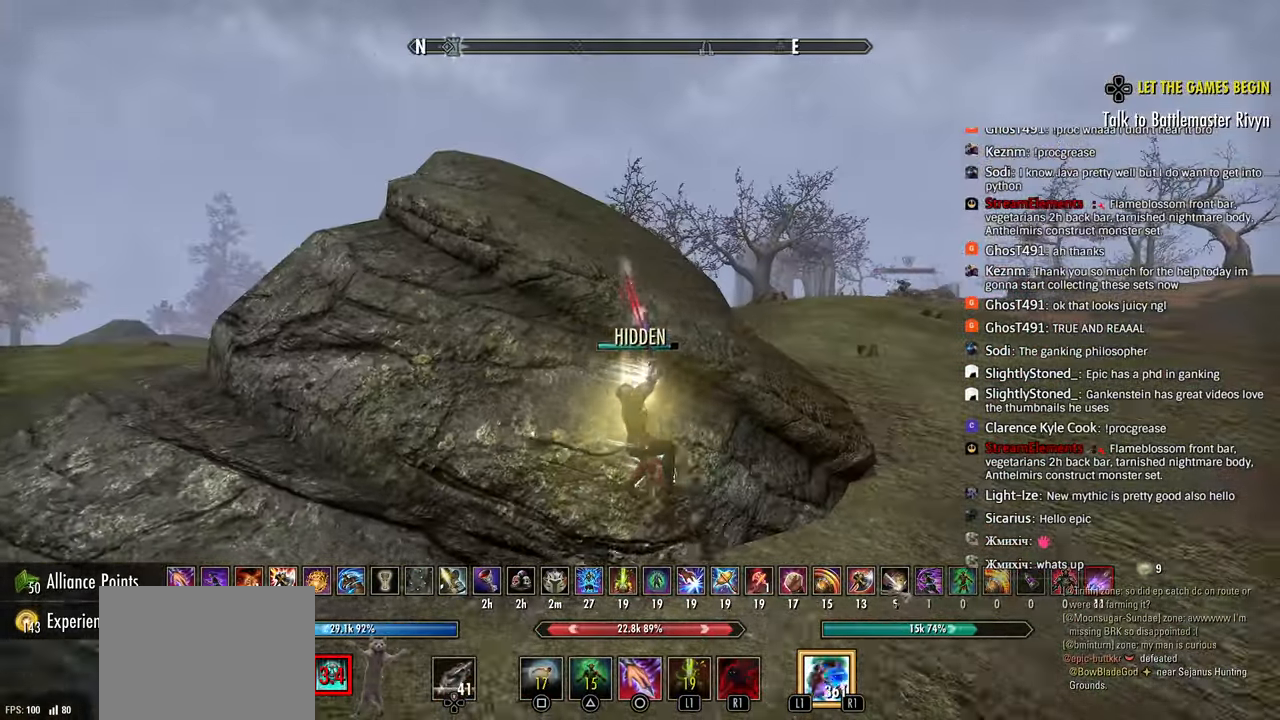
{"buttons": [], "left_stick": "right", "right_stick": "center", "events": [[83, "left_stick", "right"], [100, "R2", "up"], [200, "R1", "down"], [300, "R1", "up"]]}
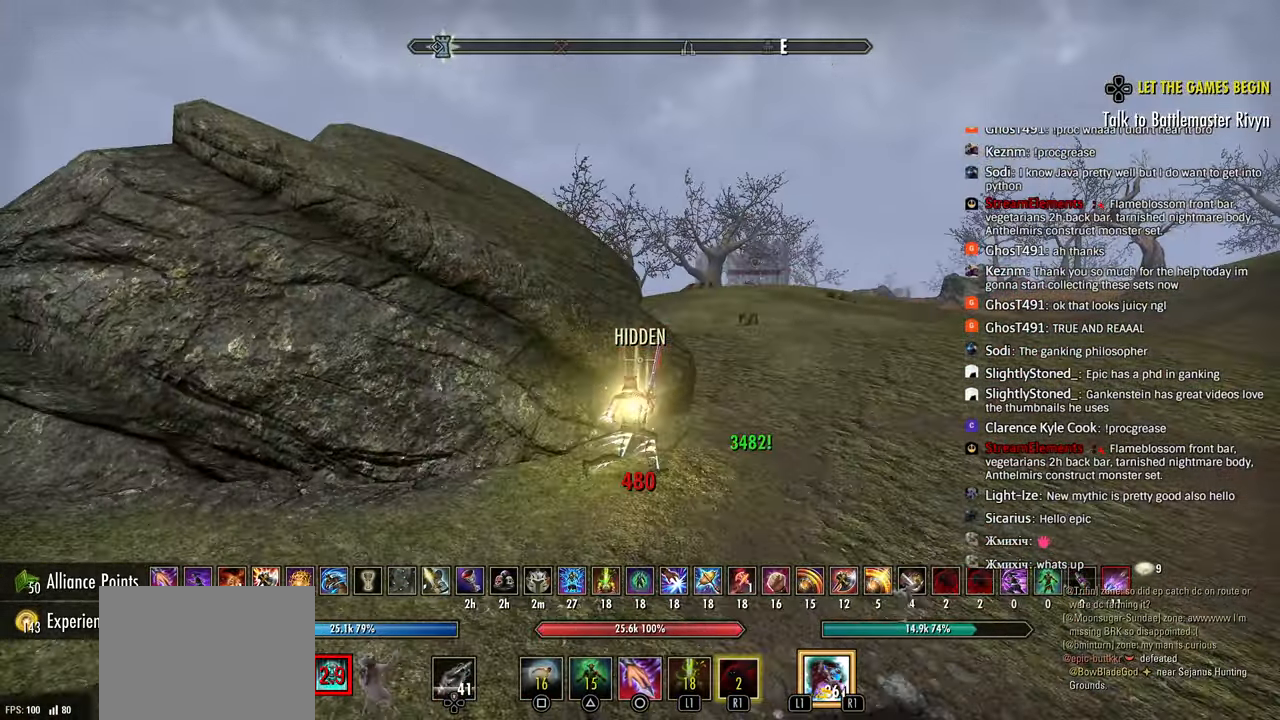
{"buttons": ["R2"], "left_stick": "up-right", "right_stick": "center", "events": [[317, "left_stick", "up-right"], [467, "R2", "down"]]}
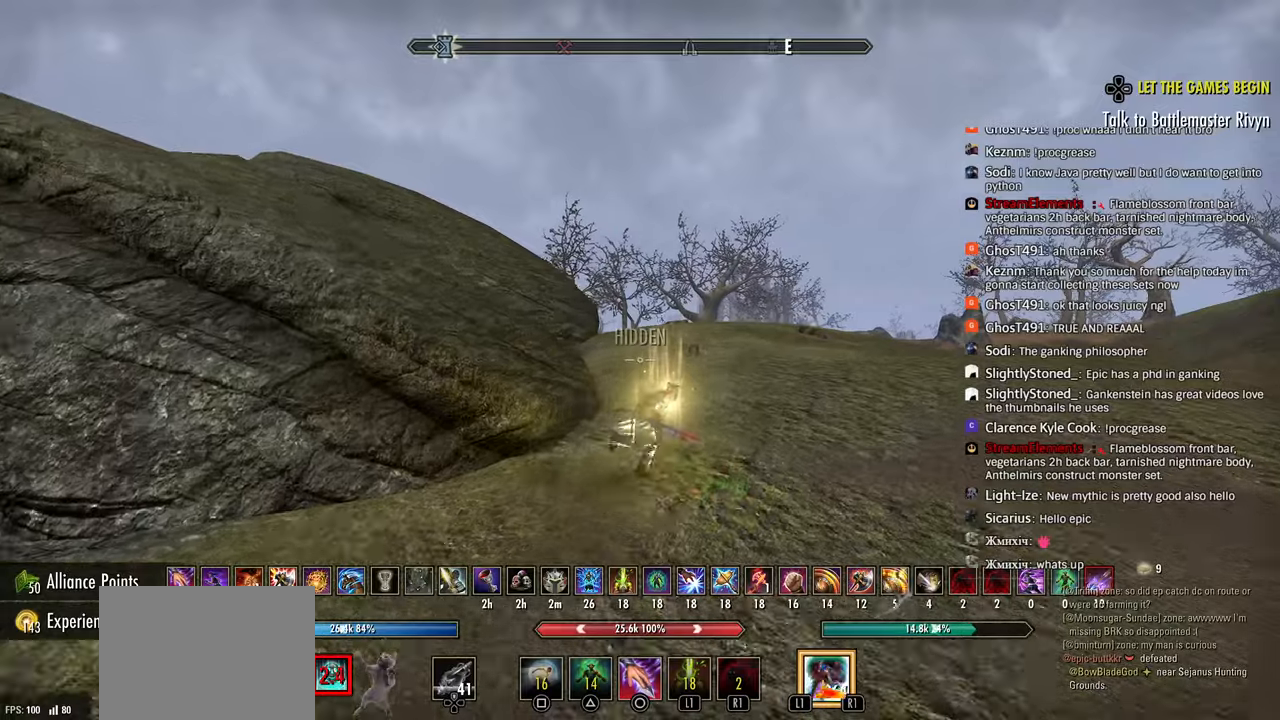
{"buttons": [], "left_stick": "up-right", "right_stick": "center", "events": [[183, "SQUARE", "down"], [283, "SQUARE", "up"], [317, "R2", "up"]]}
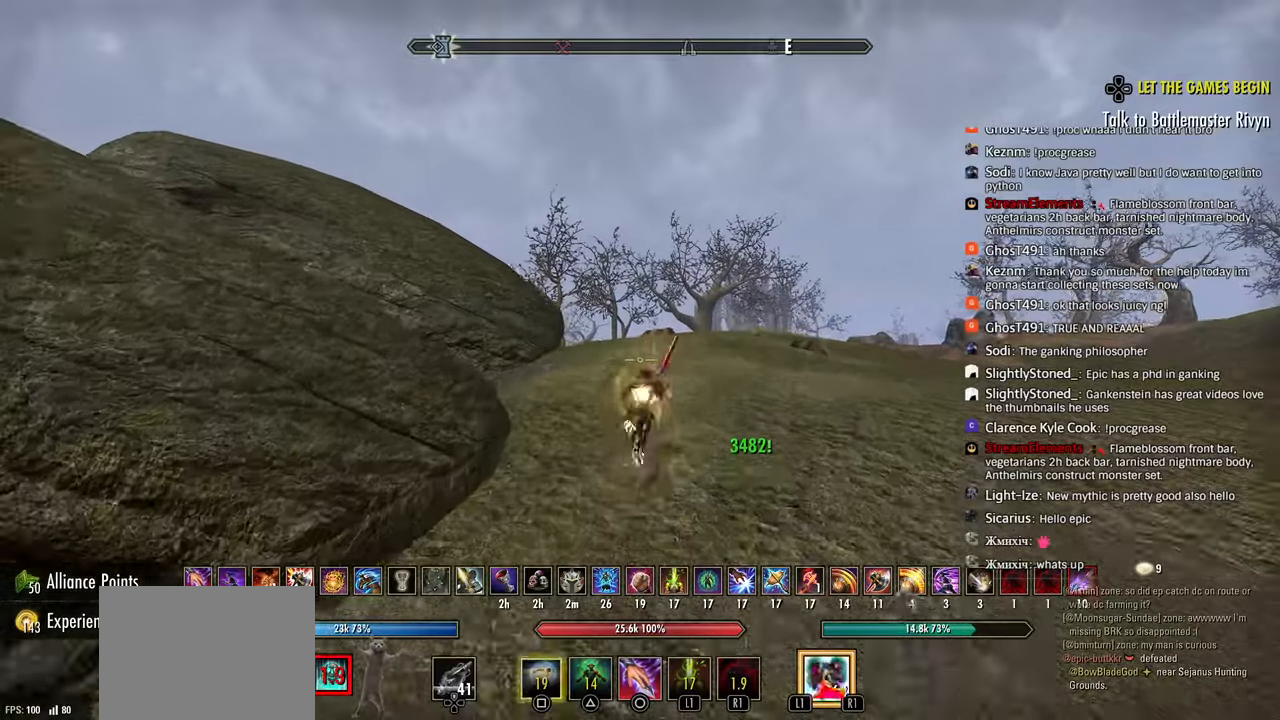
{"buttons": [], "left_stick": "up-right", "right_stick": "center", "events": [[50, "right_stick", "down-left"], [150, "right_stick", "center"], [383, "L3", "down"], [467, "L3", "up"]]}
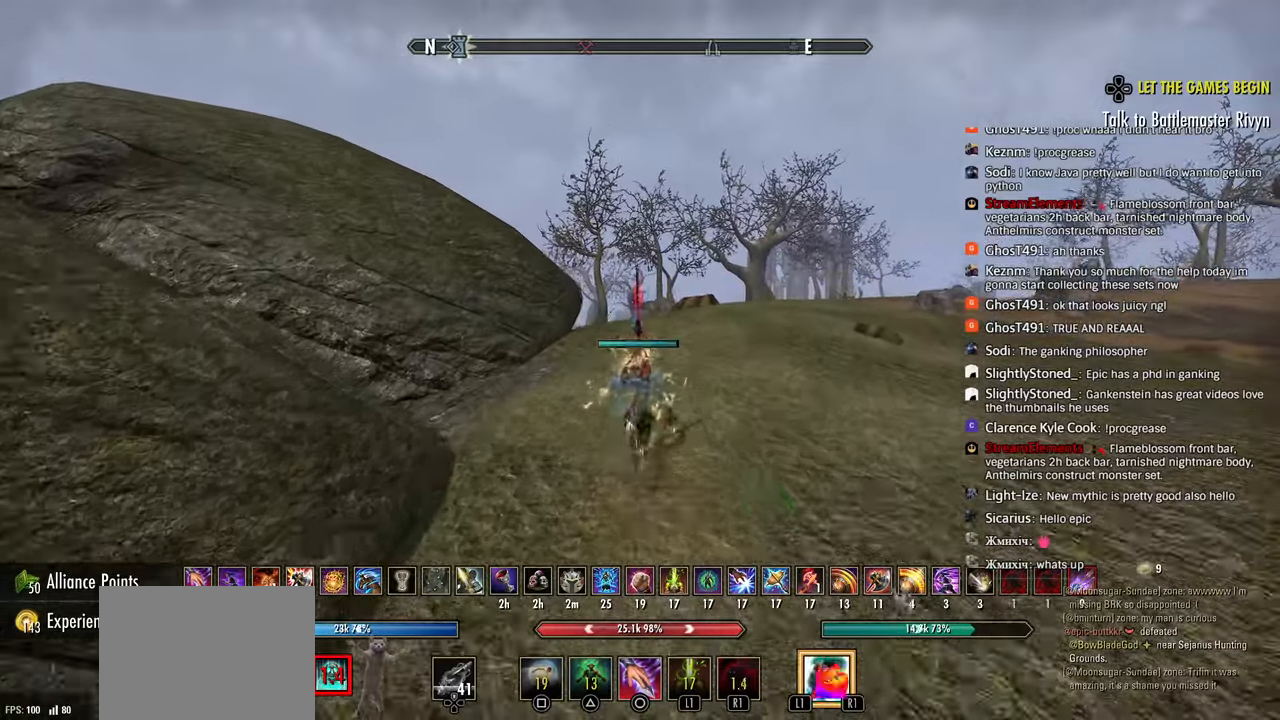
{"buttons": [], "left_stick": "up", "right_stick": "center", "events": [[150, "R2", "down"], [150, "left_stick", "up"], [483, "R2", "up"]]}
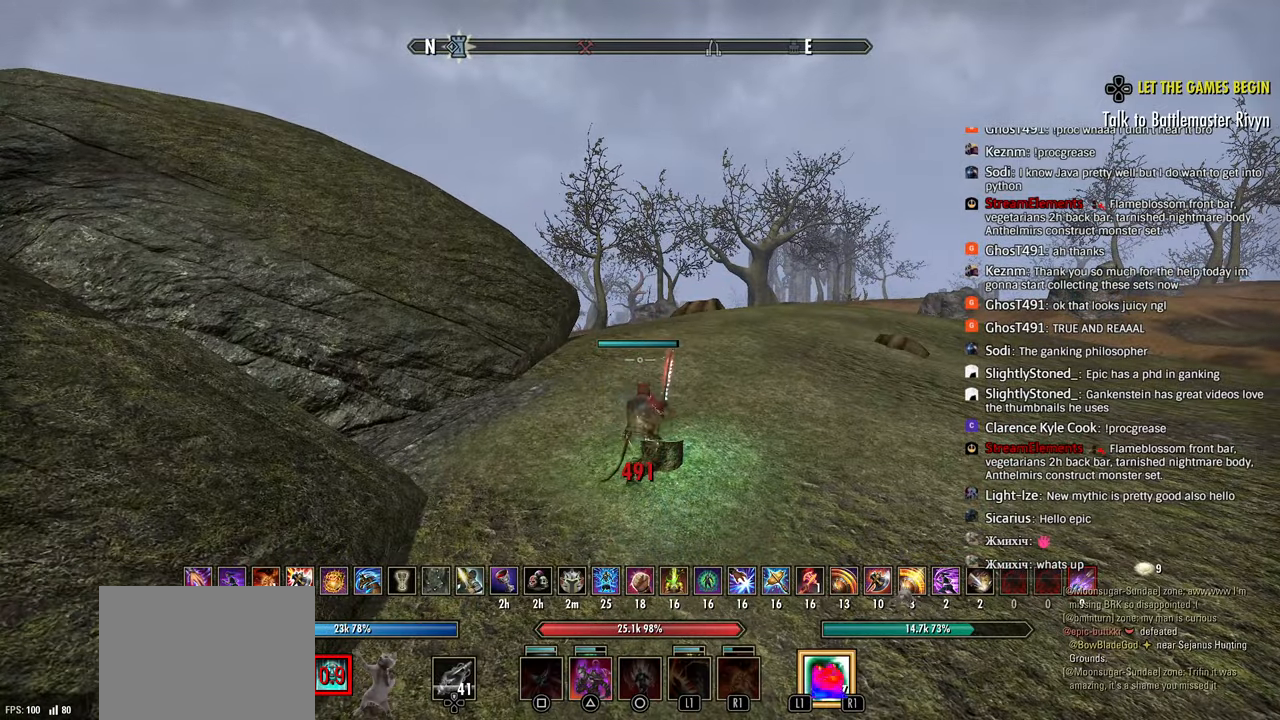
{"buttons": [], "left_stick": "up", "right_stick": "left", "events": [[83, "L3", "down"], [167, "L3", "up"], [283, "SQUARE", "down"], [383, "SQUARE", "up"], [467, "right_stick", "left"]]}
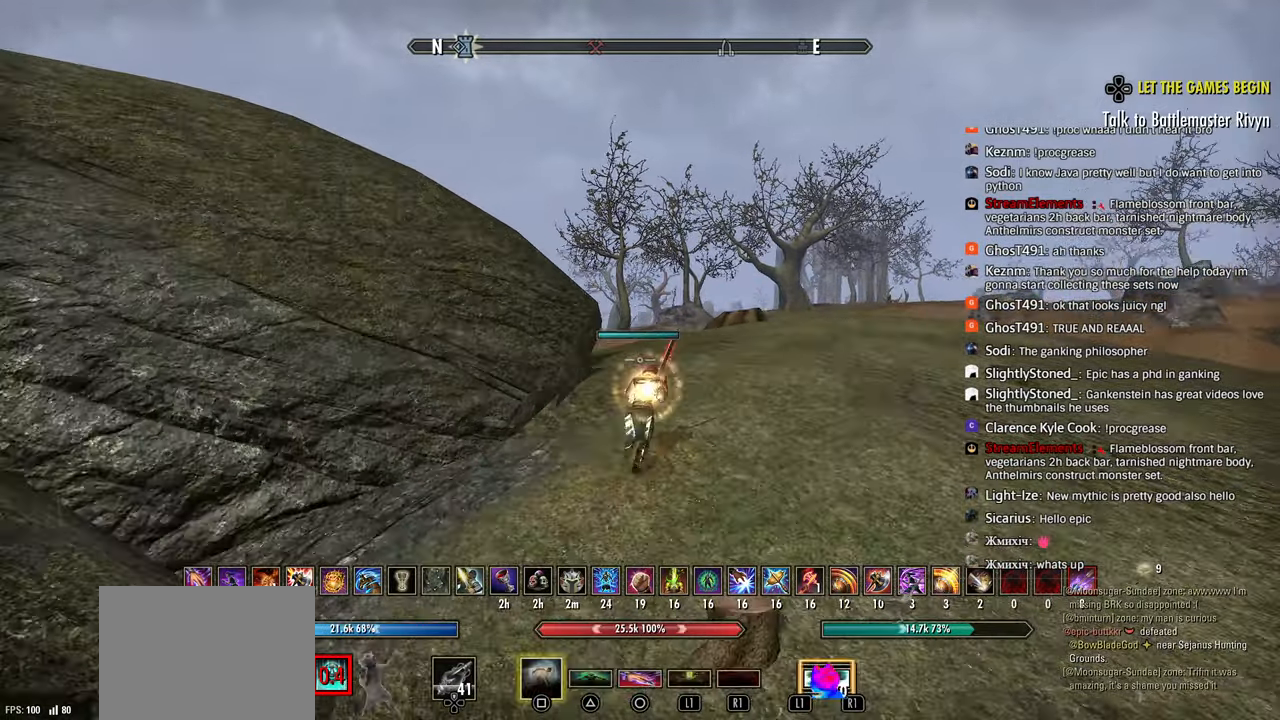
{"buttons": [], "left_stick": "up", "right_stick": "center", "events": [[150, "right_stick", "center"]]}
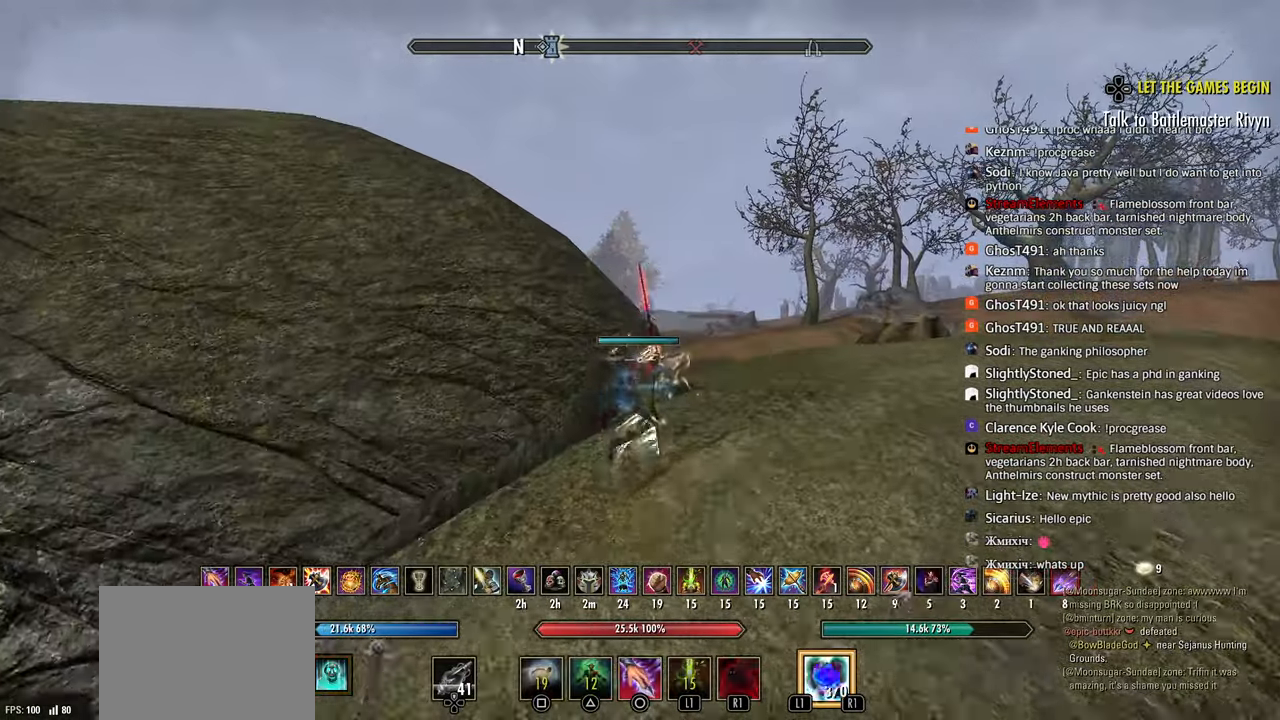
{"buttons": [], "left_stick": "up", "right_stick": "center", "events": []}
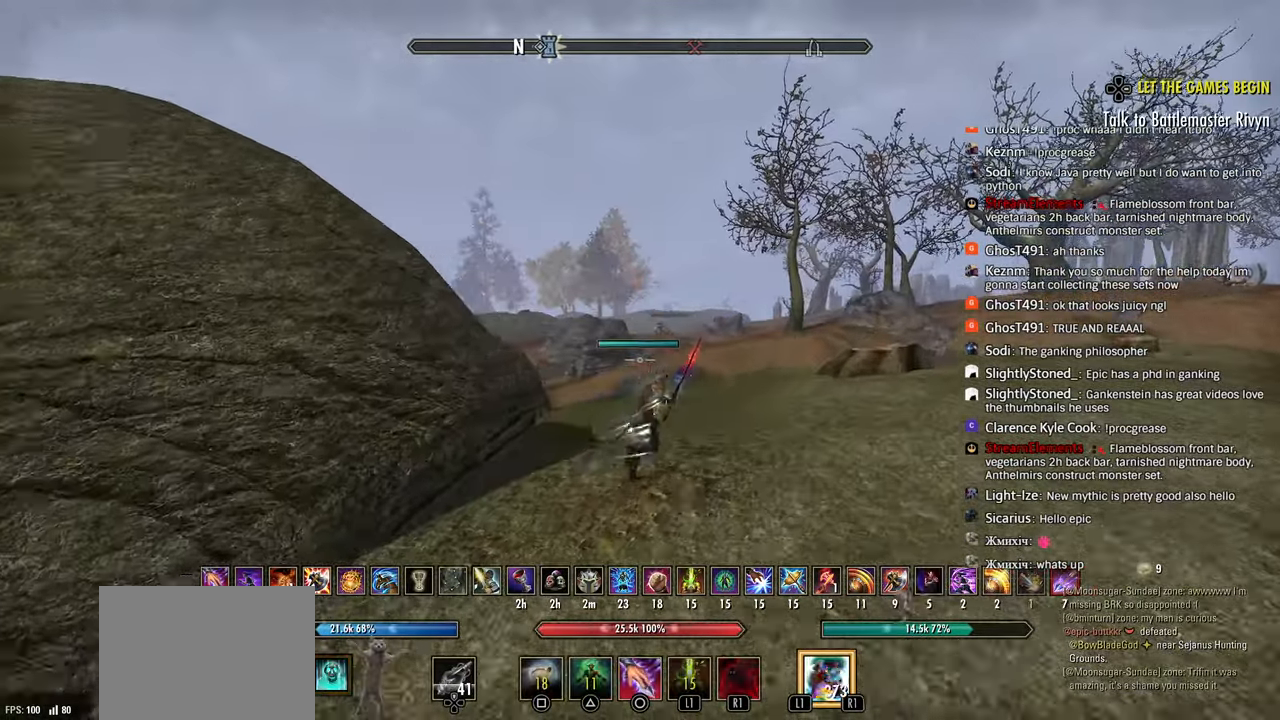
{"buttons": [], "left_stick": "up", "right_stick": "center", "events": [[83, "CIRCLE", "down"], [150, "CIRCLE", "up"]]}
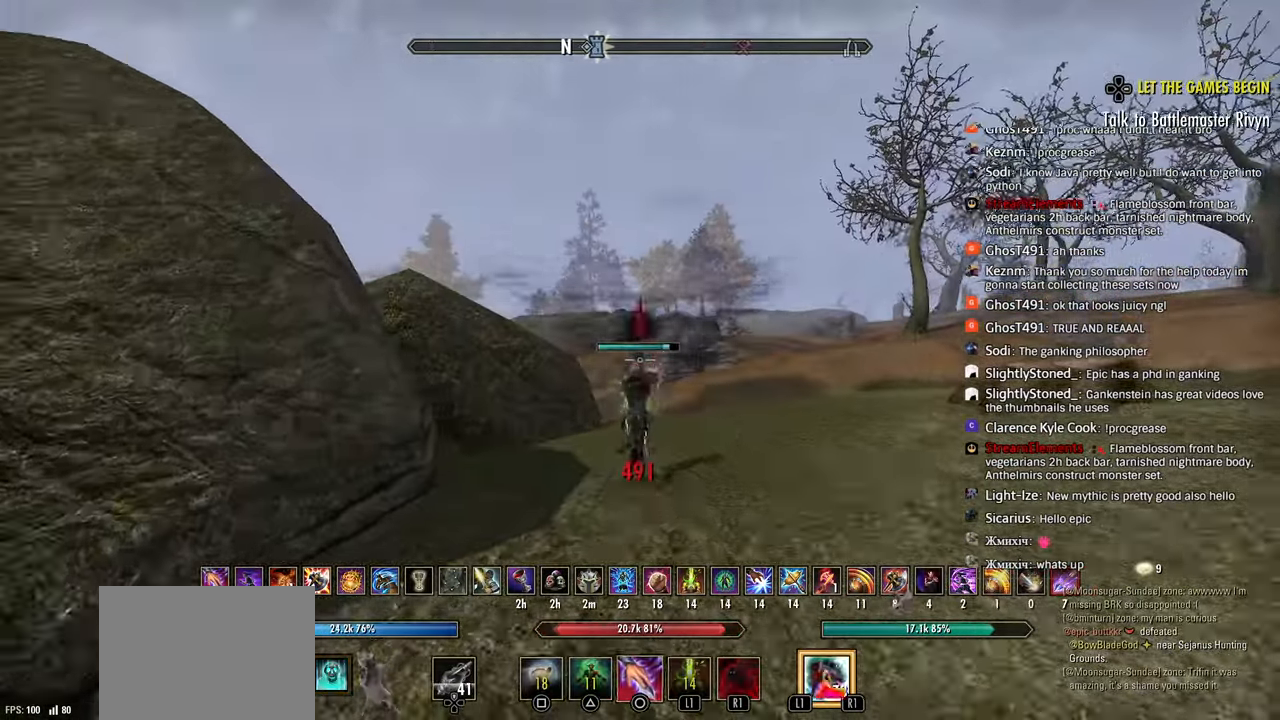
{"buttons": [], "left_stick": "up", "right_stick": "center", "events": [[17, "L2", "down"], [117, "L2", "up"], [267, "CROSS", "down"], [333, "CROSS", "up"], [400, "R2", "down"], [500, "R2", "up"]]}
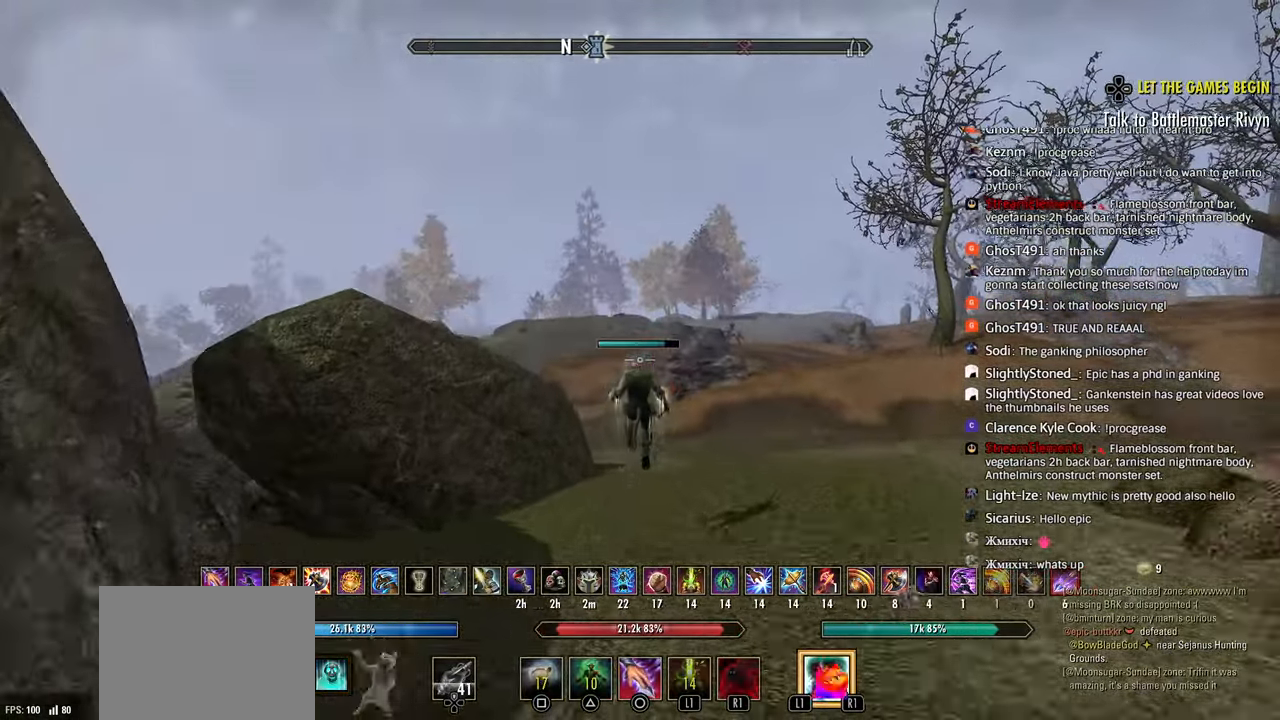
{"buttons": [], "left_stick": "up", "right_stick": "left", "events": [[100, "L1", "down"], [150, "L1", "up"], [300, "right_stick", "left"]]}
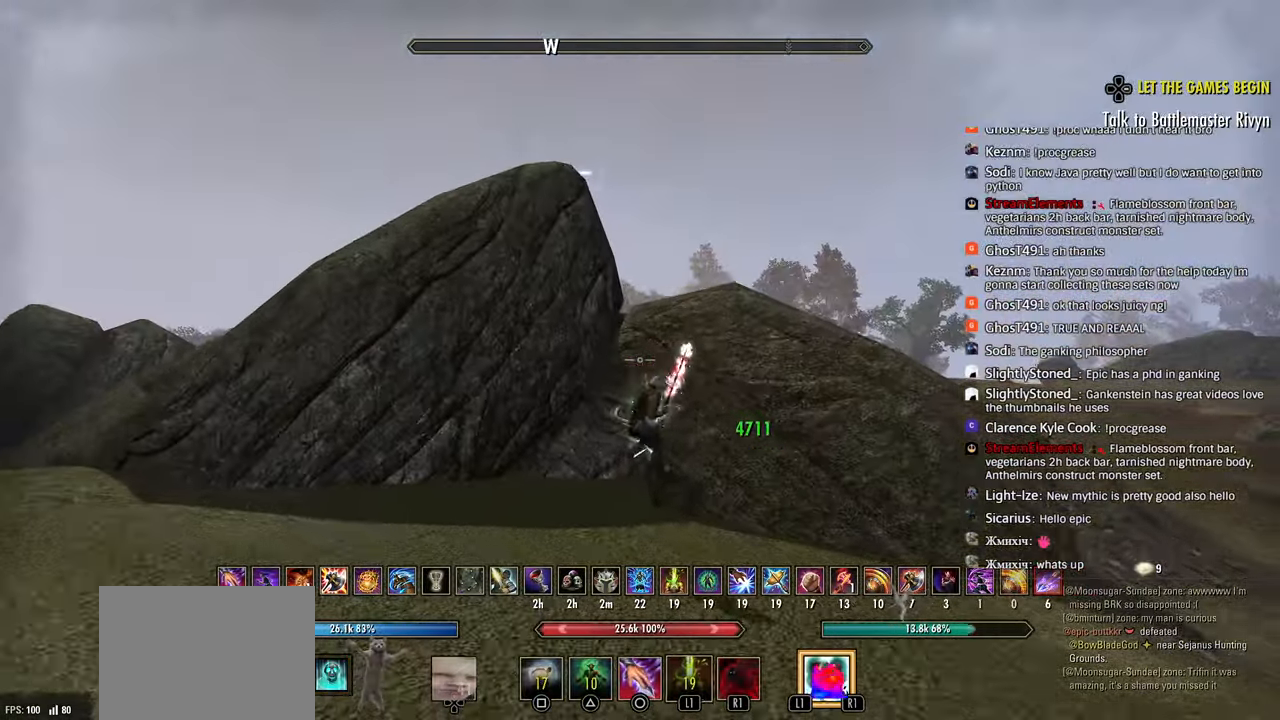
{"buttons": ["CROSS"], "left_stick": "right", "right_stick": "center", "events": [[50, "right_stick", "center"], [100, "left_stick", "right"], [117, "right_stick", "left"], [433, "CROSS", "down"], [433, "right_stick", "center"]]}